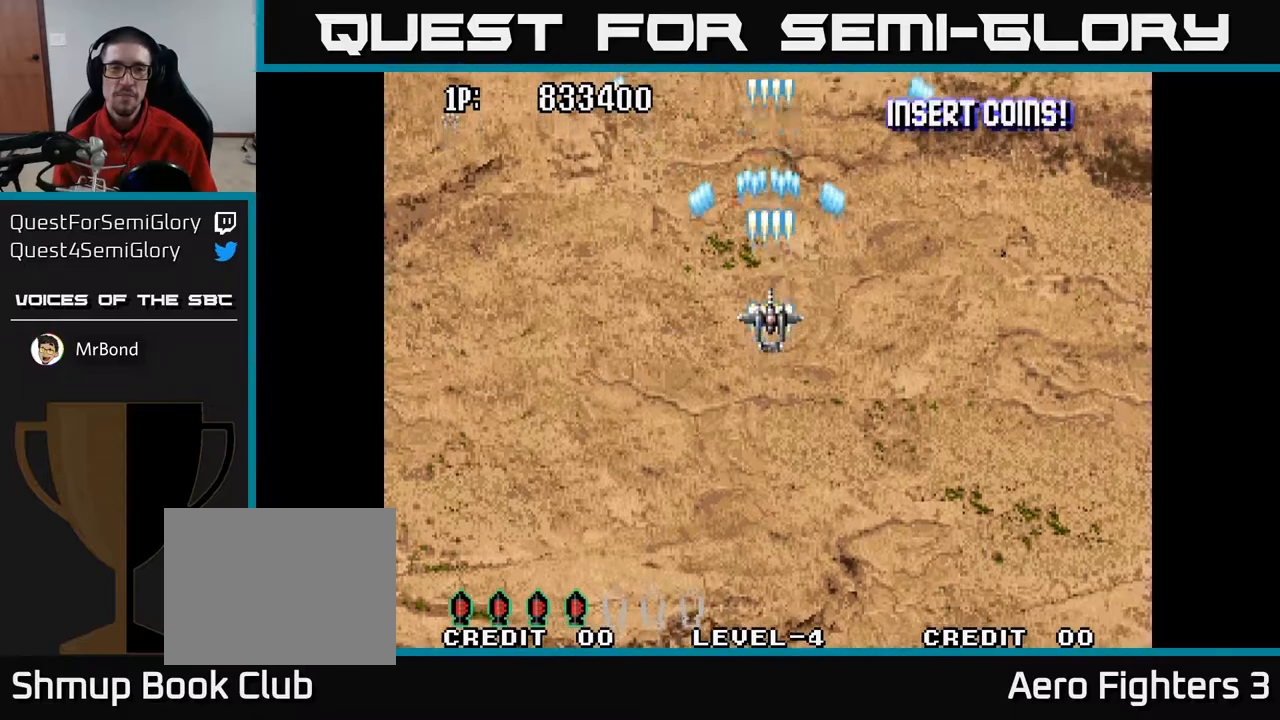
Gameplay with a controller (Xbox layout); each line is a JSON object with the inputs held at the frame after it. "events" lists button and stick changes between this image and that frame as [ms after this image, input, new state], when the widget could be followed in between.
{"buttons": ["A"], "left_stick": "center", "right_stick": "center", "events": [[33, "DPAD_LEFT", "down"], [133, "DPAD_UP", "up"], [150, "DPAD_LEFT", "up"]]}
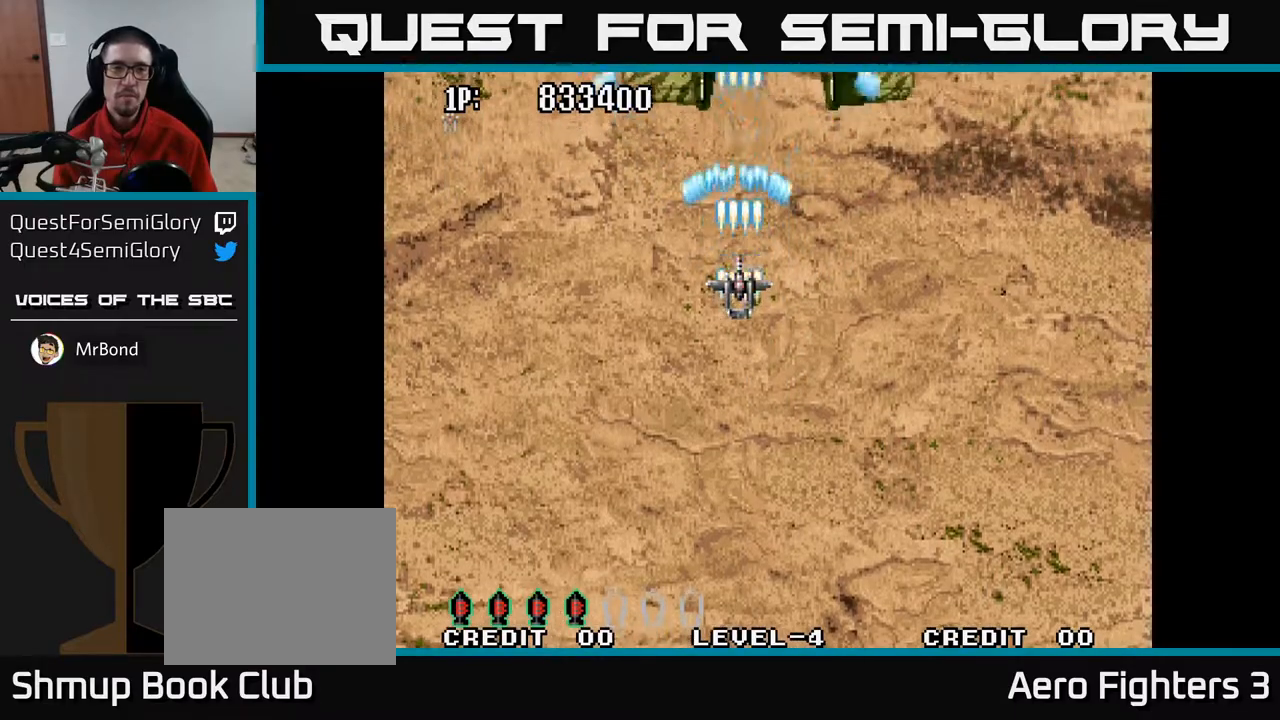
{"buttons": ["A", "DPAD_UP", "DPAD_LEFT"], "left_stick": "center", "right_stick": "center", "events": [[483, "DPAD_LEFT", "down"], [483, "DPAD_UP", "down"]]}
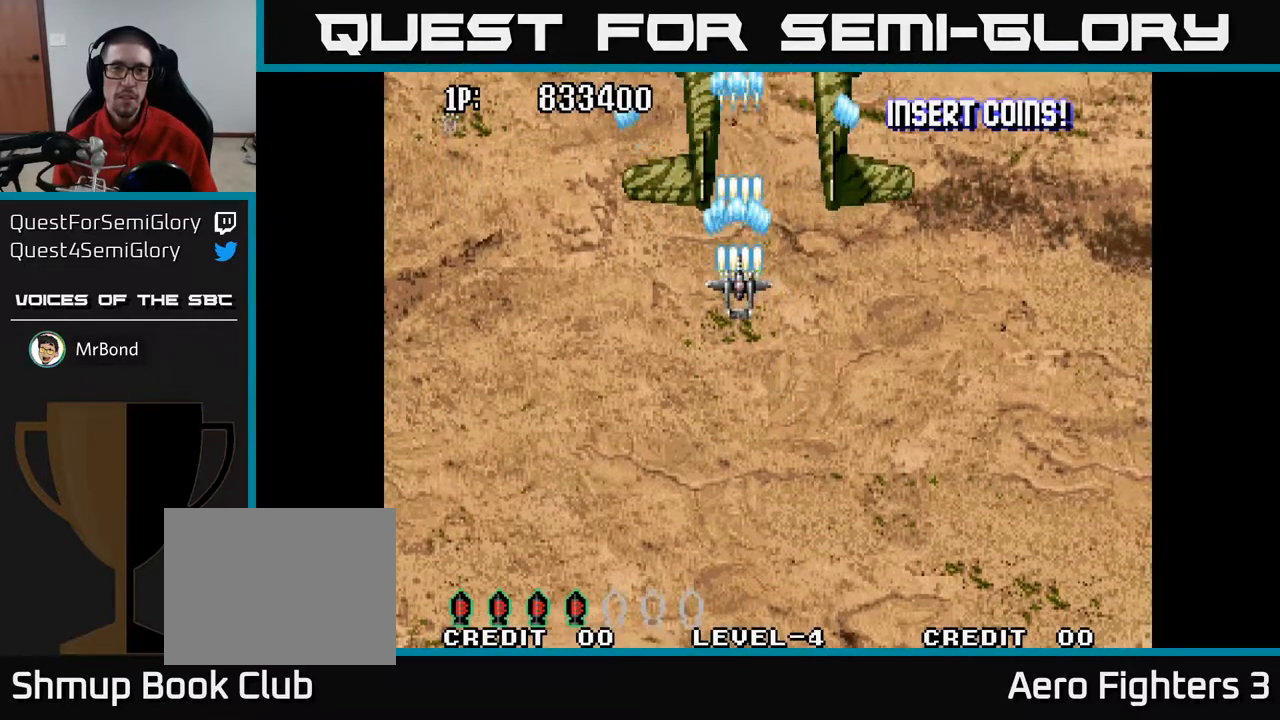
{"buttons": ["A"], "left_stick": "center", "right_stick": "center", "events": [[83, "DPAD_LEFT", "up"], [217, "DPAD_UP", "up"]]}
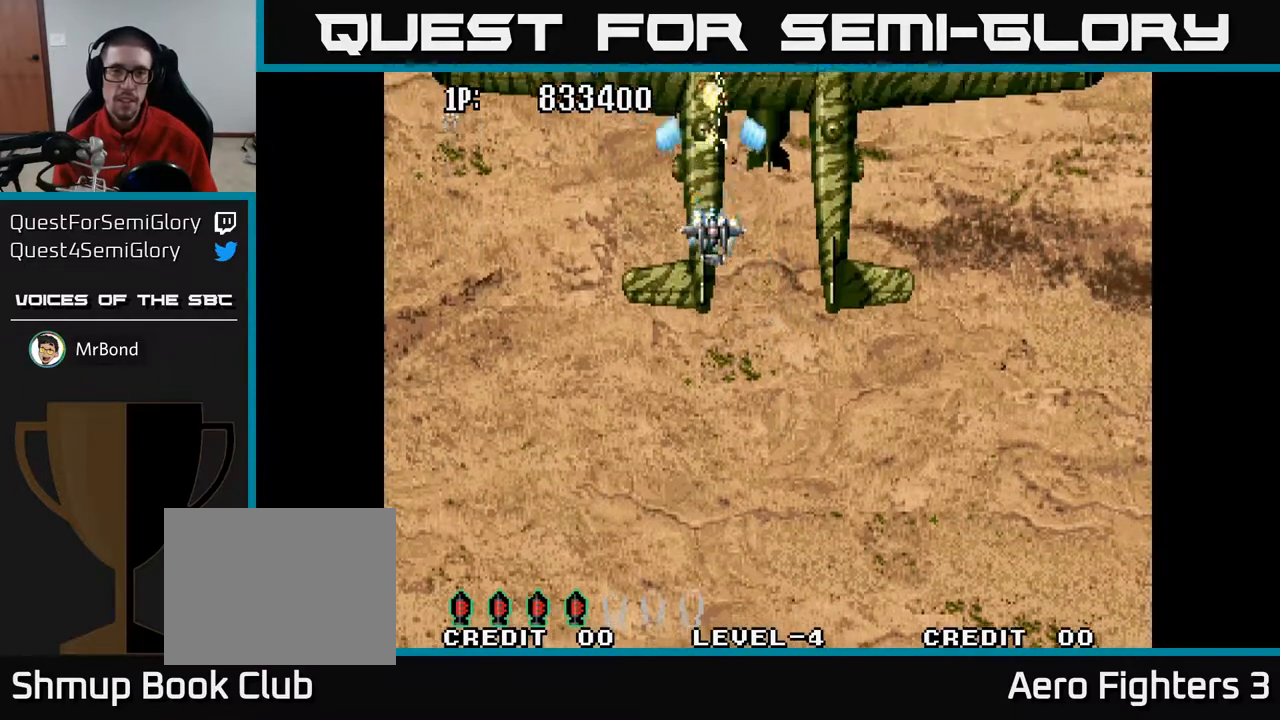
{"buttons": ["A", "DPAD_DOWN"], "left_stick": "center", "right_stick": "center", "events": [[33, "DPAD_DOWN", "down"], [217, "DPAD_DOWN", "up"], [317, "DPAD_DOWN", "down"]]}
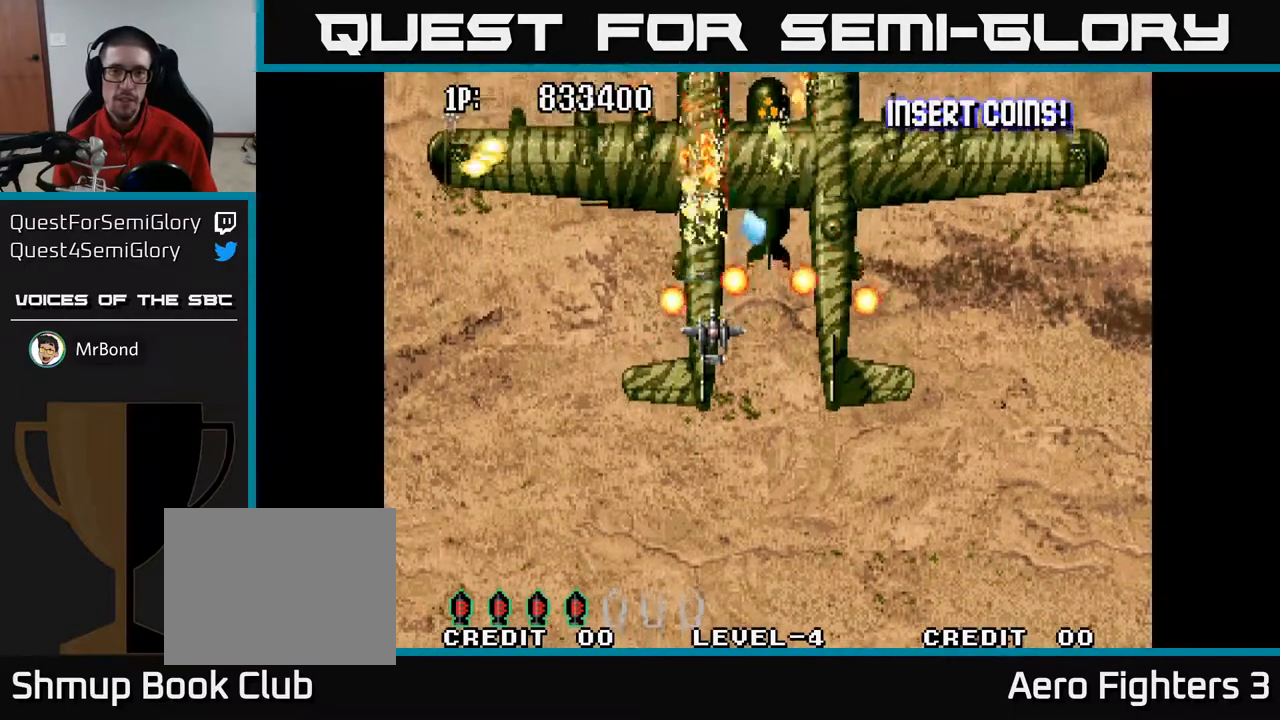
{"buttons": ["A", "DPAD_DOWN", "DPAD_RIGHT"], "left_stick": "center", "right_stick": "center", "events": [[300, "DPAD_RIGHT", "down"]]}
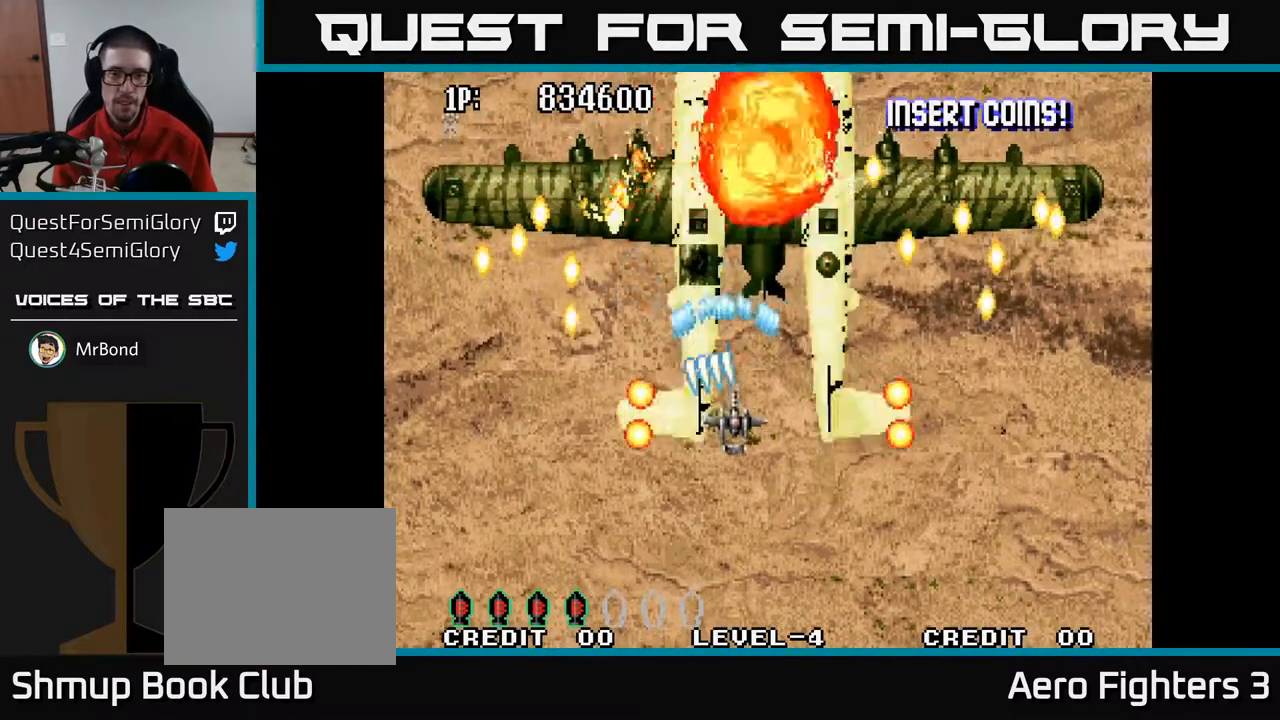
{"buttons": ["A", "DPAD_DOWN"], "left_stick": "center", "right_stick": "center", "events": [[50, "DPAD_RIGHT", "up"]]}
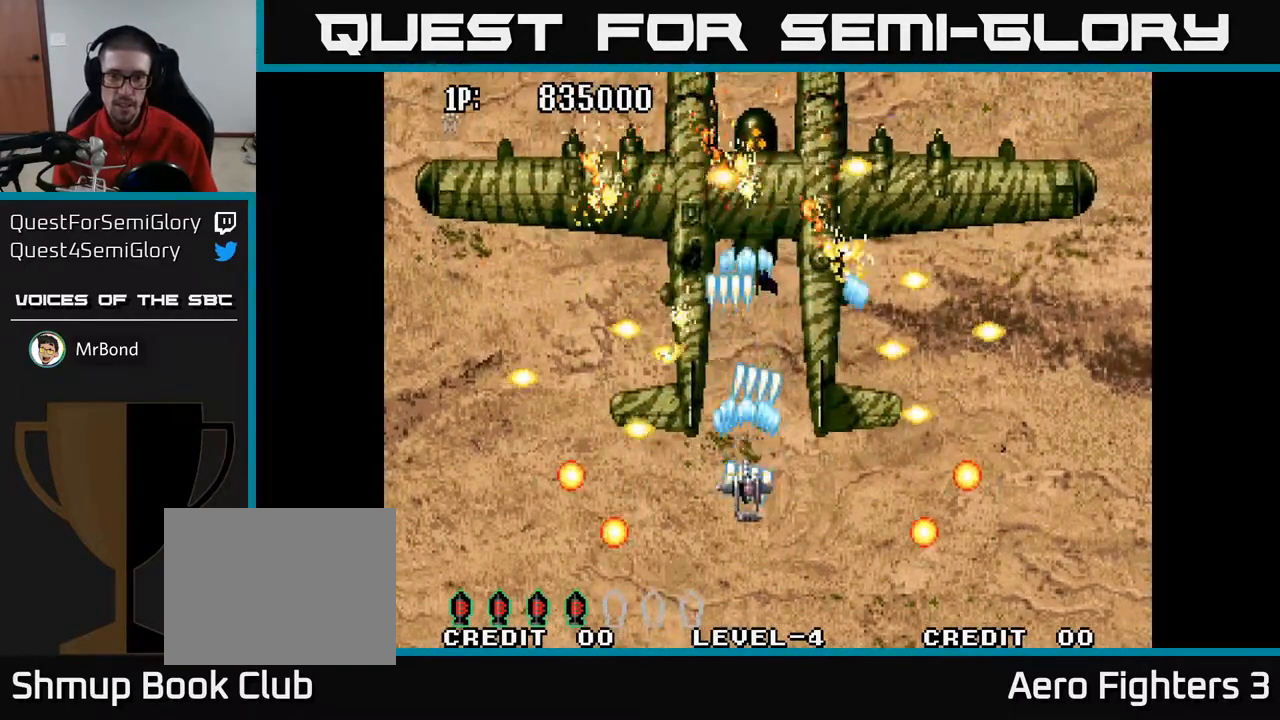
{"buttons": ["A", "DPAD_DOWN", "DPAD_RIGHT"], "left_stick": "center", "right_stick": "center", "events": [[133, "DPAD_RIGHT", "down"]]}
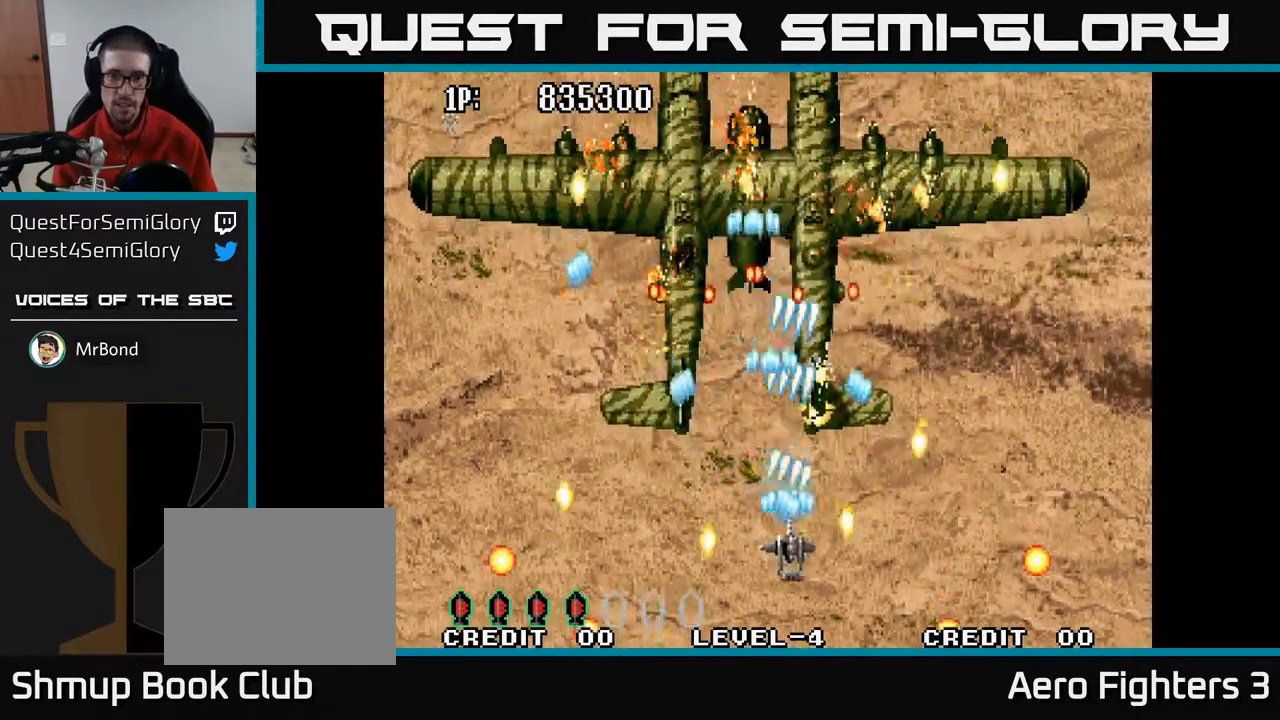
{"buttons": ["A"], "left_stick": "center", "right_stick": "center", "events": [[83, "DPAD_RIGHT", "up"], [167, "DPAD_LEFT", "down"], [183, "DPAD_DOWN", "up"], [233, "DPAD_UP", "down"], [483, "DPAD_LEFT", "up"], [500, "DPAD_UP", "up"]]}
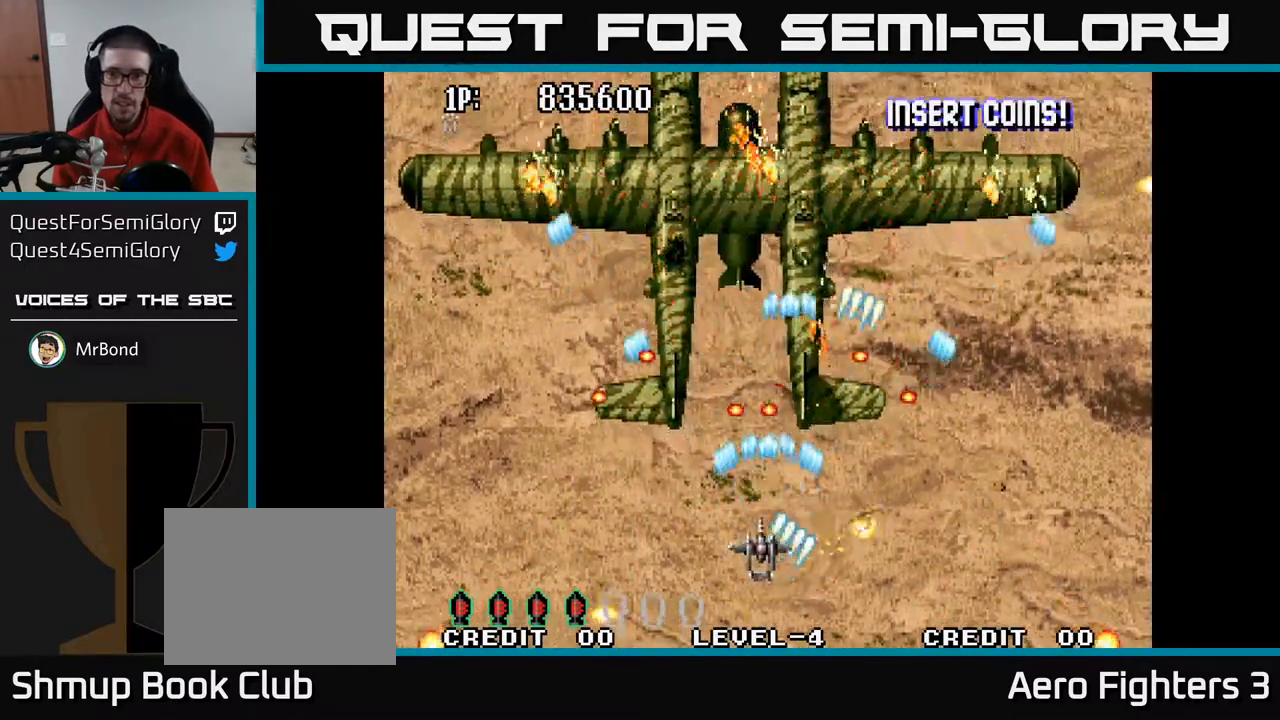
{"buttons": ["A", "DPAD_LEFT"], "left_stick": "center", "right_stick": "center", "events": [[17, "DPAD_RIGHT", "down"], [33, "DPAD_DOWN", "down"], [83, "DPAD_RIGHT", "up"], [133, "DPAD_LEFT", "down"], [150, "DPAD_DOWN", "up"]]}
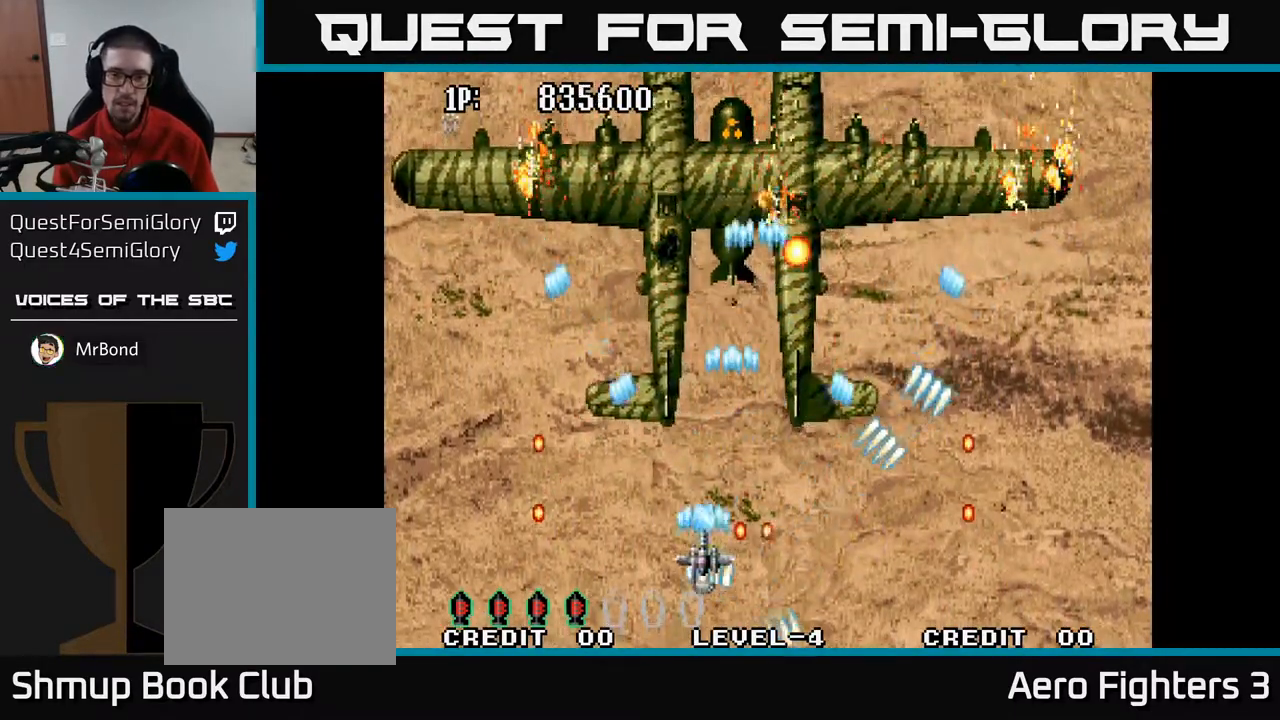
{"buttons": ["A", "DPAD_DOWN", "DPAD_RIGHT"], "left_stick": "center", "right_stick": "center", "events": [[117, "DPAD_UP", "down"], [133, "DPAD_LEFT", "up"], [300, "DPAD_RIGHT", "down"], [333, "DPAD_UP", "up"], [383, "DPAD_DOWN", "down"], [383, "DPAD_RIGHT", "up"], [483, "DPAD_RIGHT", "down"]]}
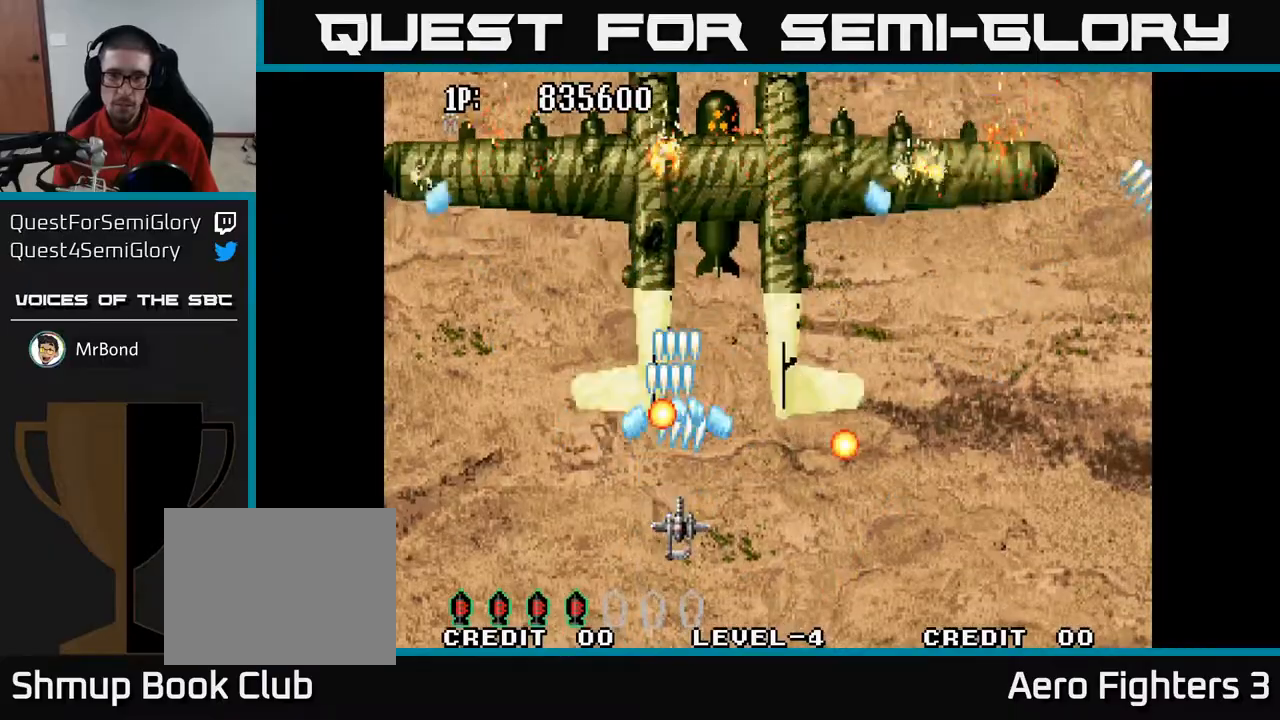
{"buttons": ["A", "DPAD_UP"], "left_stick": "center", "right_stick": "center", "events": [[33, "DPAD_DOWN", "up"], [117, "DPAD_UP", "down"], [417, "DPAD_RIGHT", "up"]]}
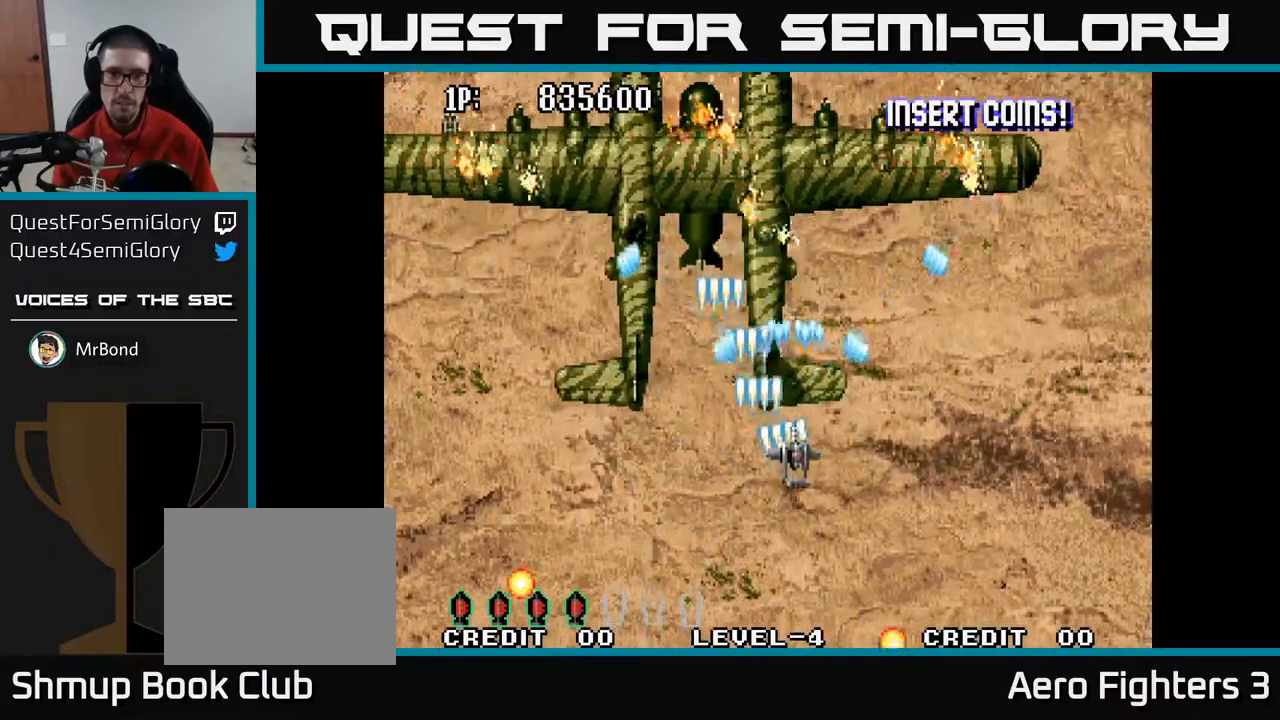
{"buttons": ["A", "DPAD_DOWN", "DPAD_RIGHT"], "left_stick": "center", "right_stick": "center", "events": [[200, "DPAD_UP", "up"], [233, "DPAD_DOWN", "down"], [333, "DPAD_DOWN", "up"], [333, "DPAD_LEFT", "down"], [383, "DPAD_UP", "down"], [417, "DPAD_LEFT", "up"], [433, "DPAD_UP", "up"], [450, "DPAD_RIGHT", "down"], [483, "DPAD_DOWN", "down"]]}
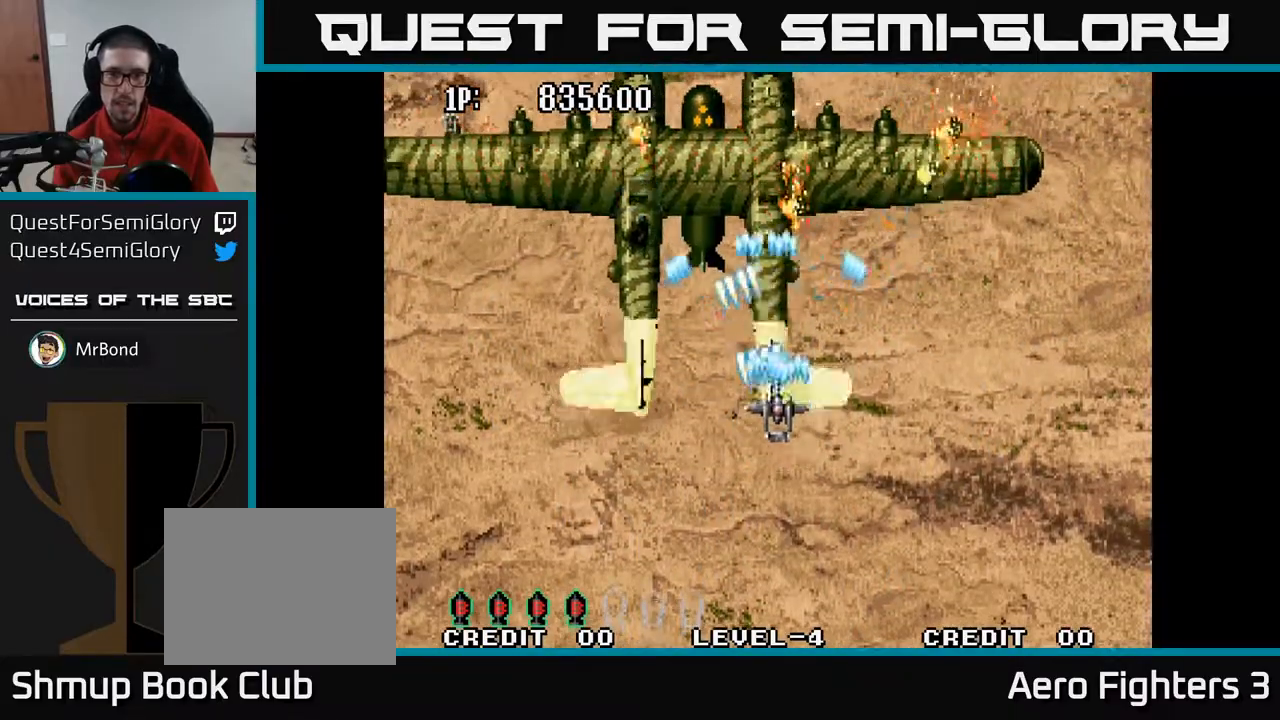
{"buttons": ["A", "DPAD_LEFT"], "left_stick": "center", "right_stick": "center", "events": [[117, "DPAD_RIGHT", "up"], [200, "DPAD_DOWN", "up"], [233, "DPAD_LEFT", "down"], [267, "DPAD_LEFT", "up"], [267, "DPAD_UP", "down"], [283, "DPAD_UP", "up"], [367, "DPAD_DOWN", "down"], [450, "DPAD_LEFT", "down"], [467, "DPAD_DOWN", "up"]]}
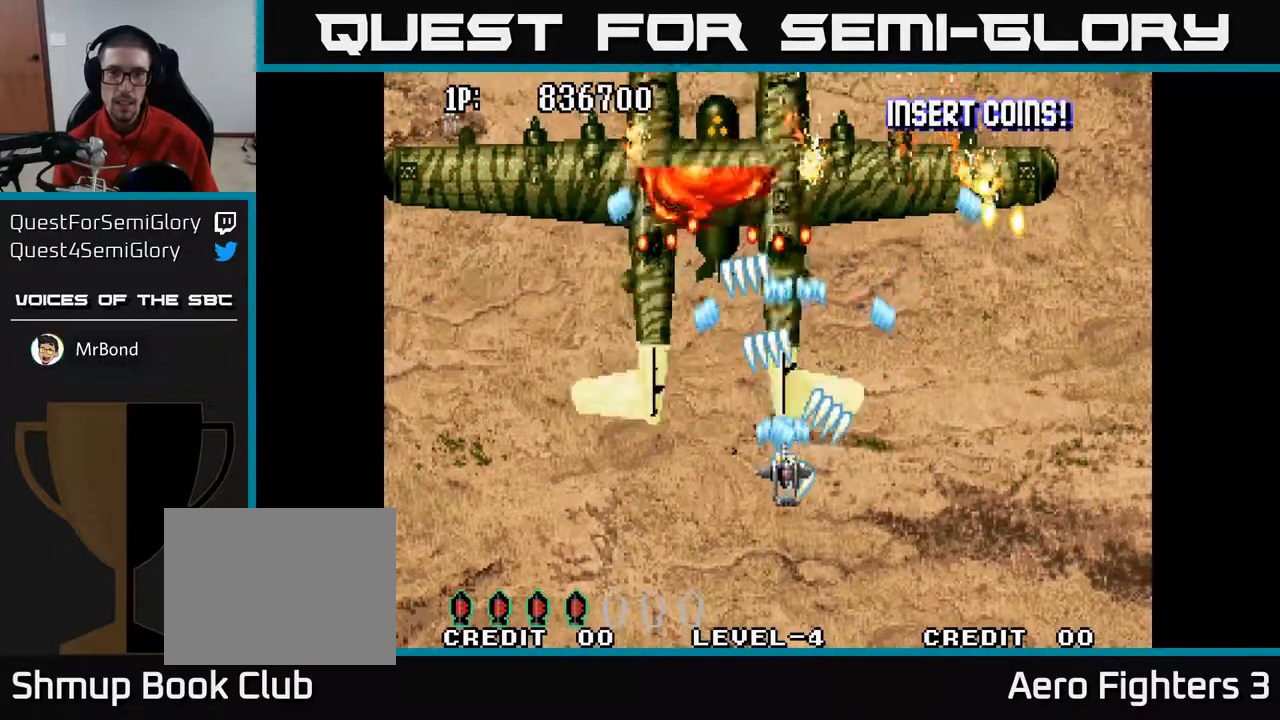
{"buttons": ["A", "DPAD_DOWN", "DPAD_LEFT"], "left_stick": "center", "right_stick": "center", "events": [[50, "DPAD_UP", "down"], [167, "DPAD_UP", "up"], [250, "DPAD_DOWN", "down"]]}
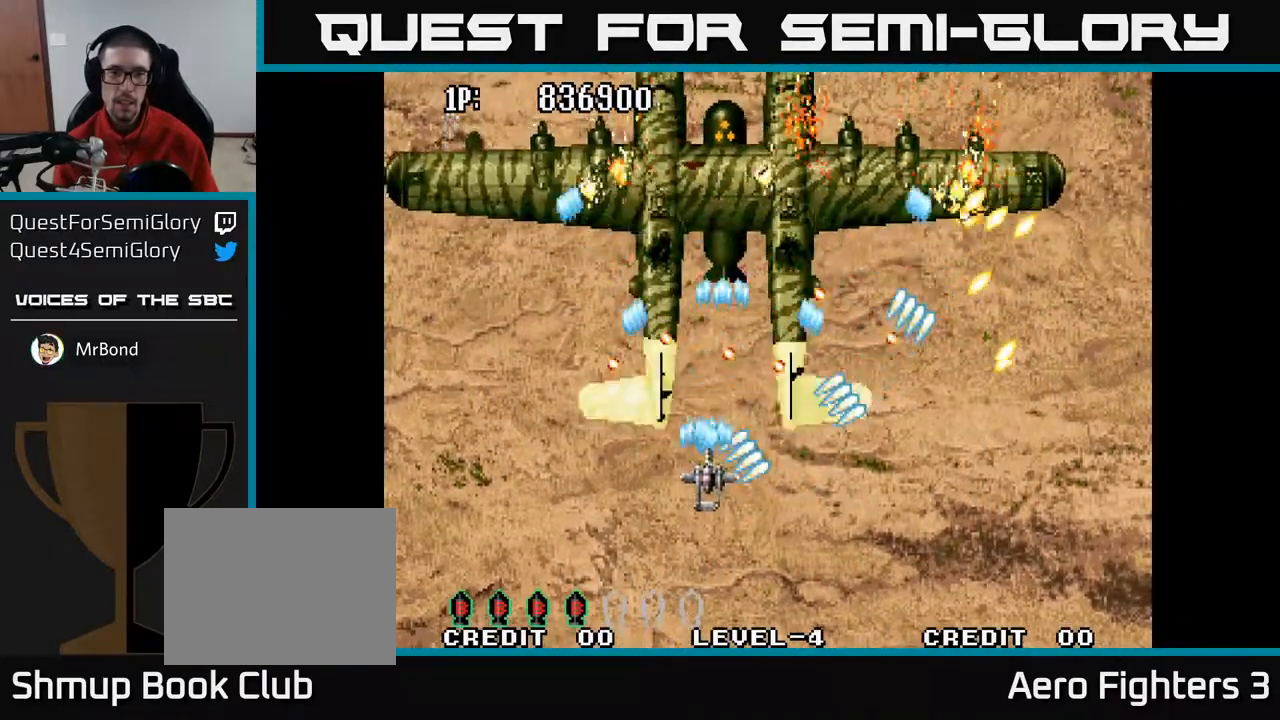
{"buttons": ["A"], "left_stick": "center", "right_stick": "center", "events": [[17, "DPAD_DOWN", "up"], [17, "DPAD_LEFT", "up"], [183, "DPAD_UP", "down"], [333, "DPAD_LEFT", "down"], [467, "DPAD_LEFT", "up"], [467, "DPAD_UP", "up"]]}
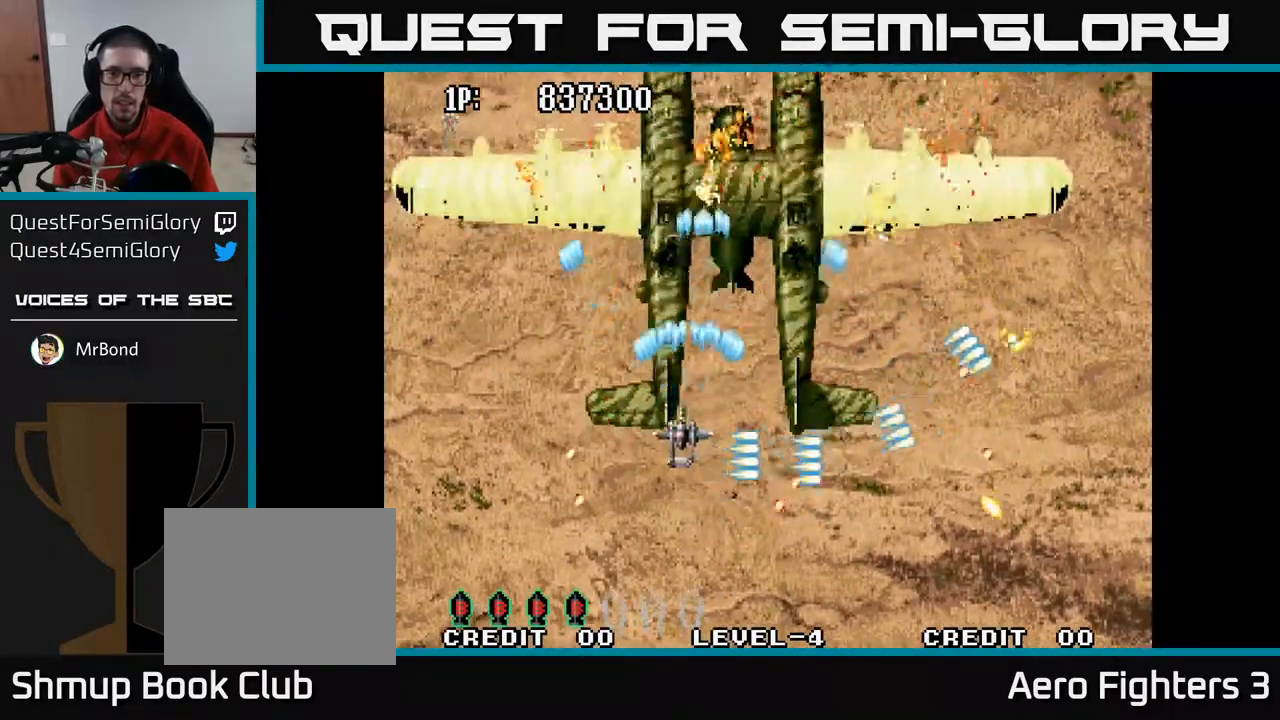
{"buttons": ["A", "DPAD_UP", "DPAD_LEFT"], "left_stick": "center", "right_stick": "center", "events": [[17, "DPAD_DOWN", "down"], [50, "DPAD_RIGHT", "down"], [150, "DPAD_RIGHT", "up"], [167, "DPAD_DOWN", "up"], [200, "DPAD_LEFT", "down"], [283, "DPAD_UP", "down"], [433, "DPAD_UP", "up"], [467, "DPAD_UP", "down"]]}
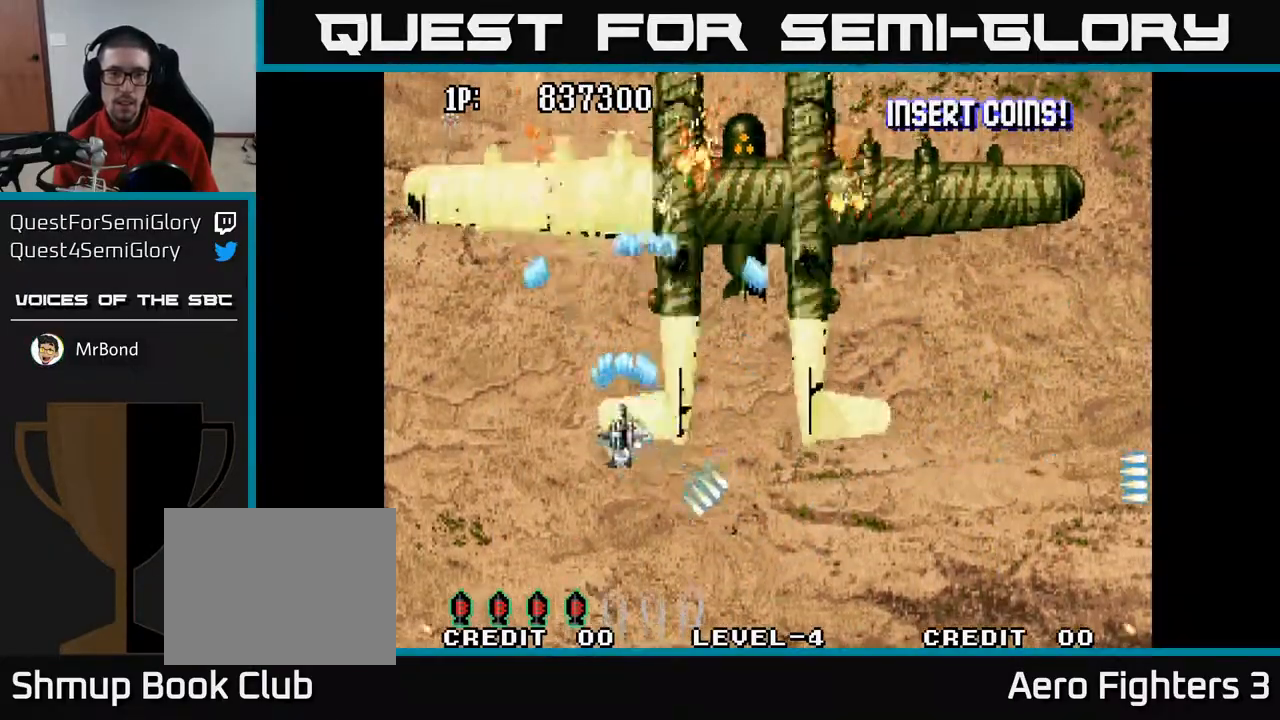
{"buttons": ["A", "DPAD_UP", "DPAD_LEFT"], "left_stick": "center", "right_stick": "center", "events": [[300, "DPAD_LEFT", "up"], [500, "DPAD_LEFT", "down"]]}
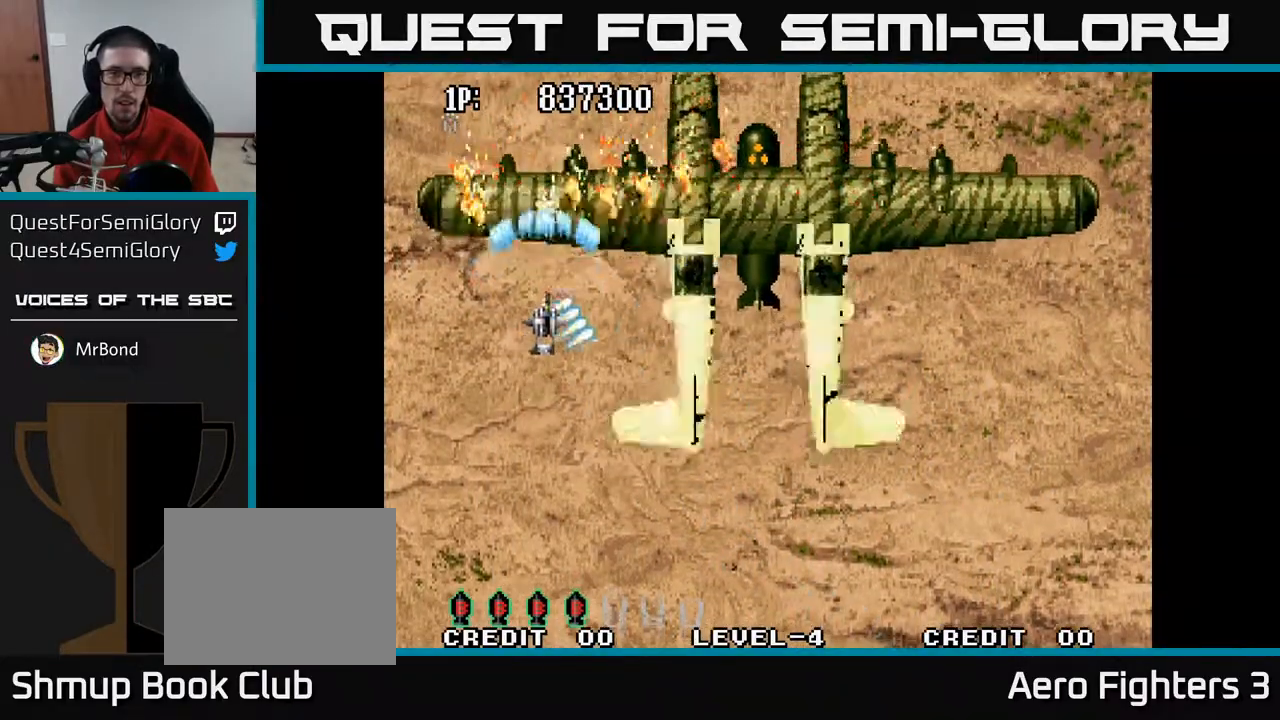
{"buttons": ["A"], "left_stick": "center", "right_stick": "center", "events": [[17, "DPAD_UP", "up"], [100, "DPAD_LEFT", "up"], [117, "DPAD_DOWN", "down"], [300, "DPAD_DOWN", "up"]]}
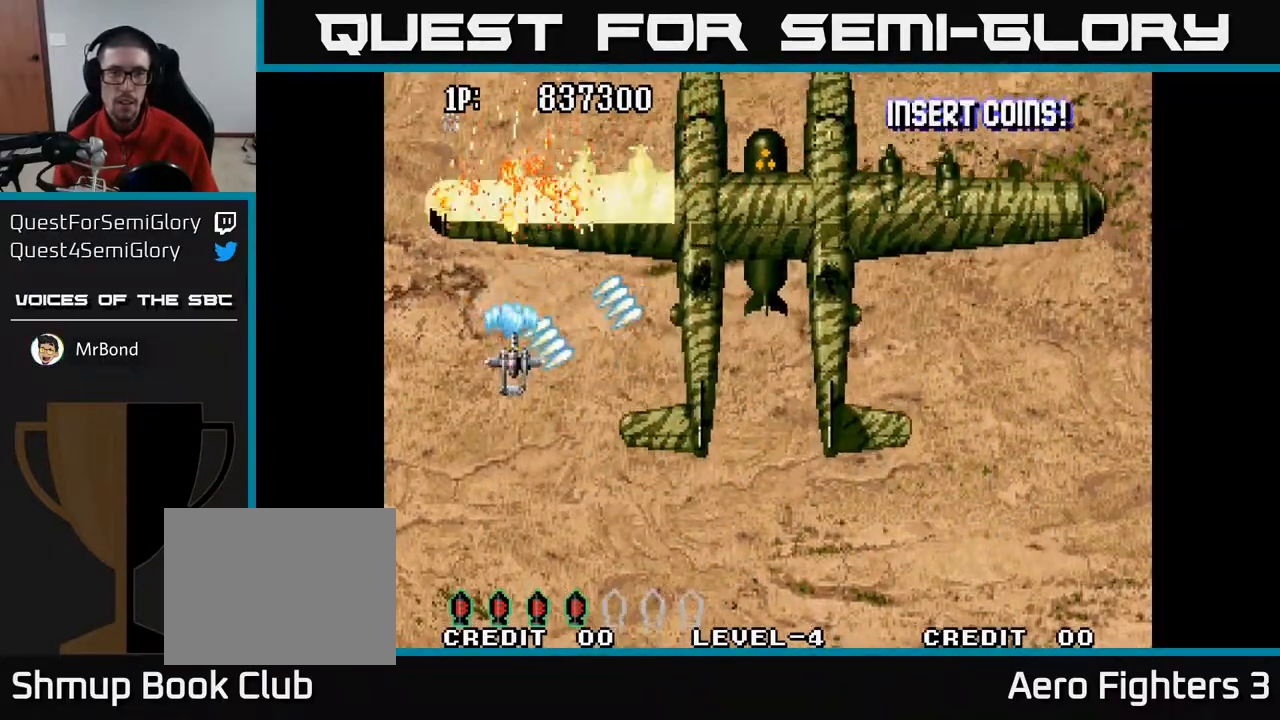
{"buttons": ["A", "DPAD_DOWN"], "left_stick": "center", "right_stick": "center", "events": [[350, "DPAD_DOWN", "down"]]}
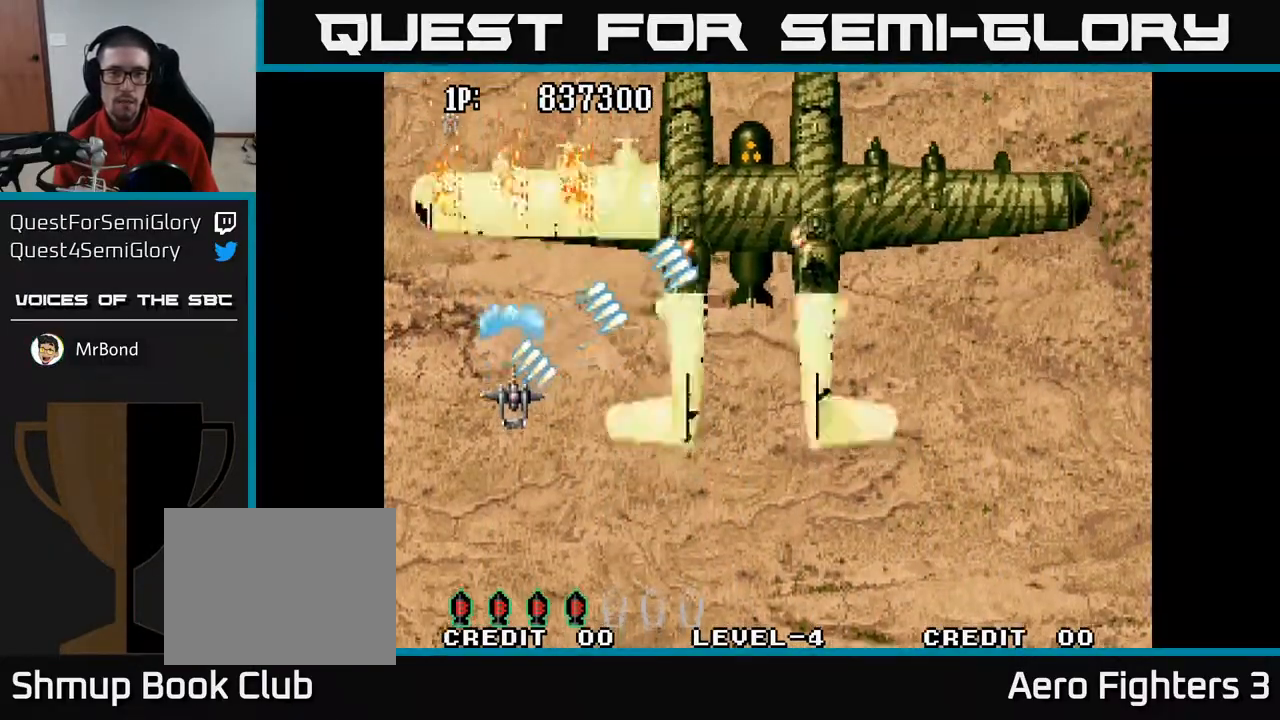
{"buttons": ["A", "DPAD_DOWN", "DPAD_LEFT"], "left_stick": "center", "right_stick": "center", "events": [[200, "DPAD_RIGHT", "down"], [433, "DPAD_RIGHT", "up"], [483, "DPAD_LEFT", "down"]]}
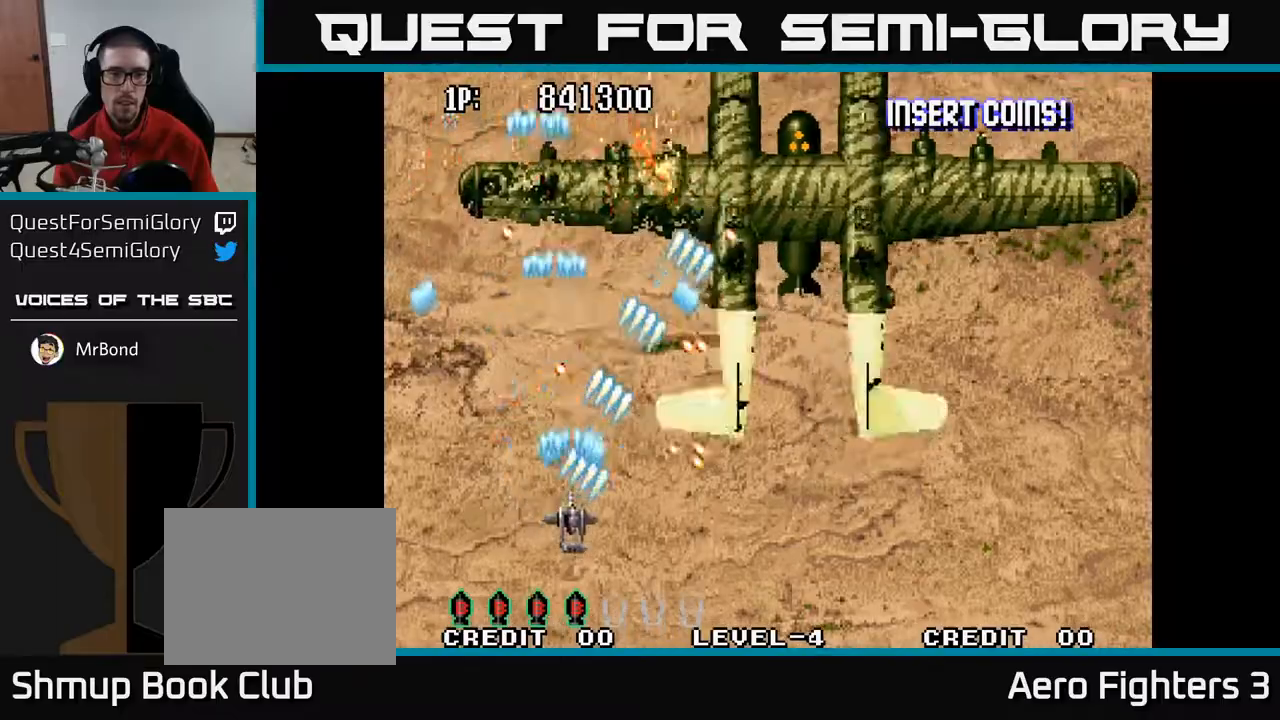
{"buttons": ["A"], "left_stick": "center", "right_stick": "center", "events": [[50, "DPAD_DOWN", "up"], [150, "DPAD_LEFT", "up"], [150, "DPAD_UP", "down"], [267, "DPAD_RIGHT", "down"], [367, "DPAD_RIGHT", "up"], [450, "DPAD_LEFT", "down"], [483, "DPAD_LEFT", "up"], [500, "DPAD_UP", "up"]]}
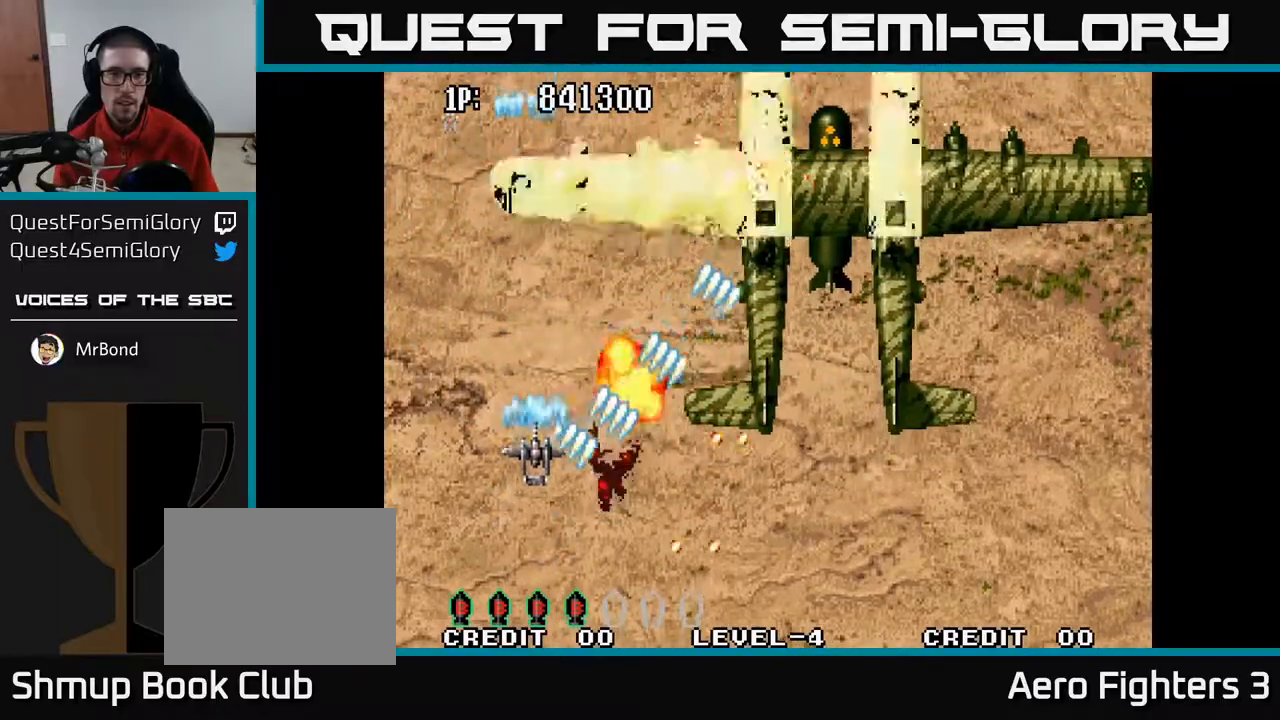
{"buttons": ["A", "DPAD_RIGHT"], "left_stick": "center", "right_stick": "center", "events": [[33, "DPAD_RIGHT", "down"], [133, "DPAD_DOWN", "down"], [217, "DPAD_DOWN", "up"]]}
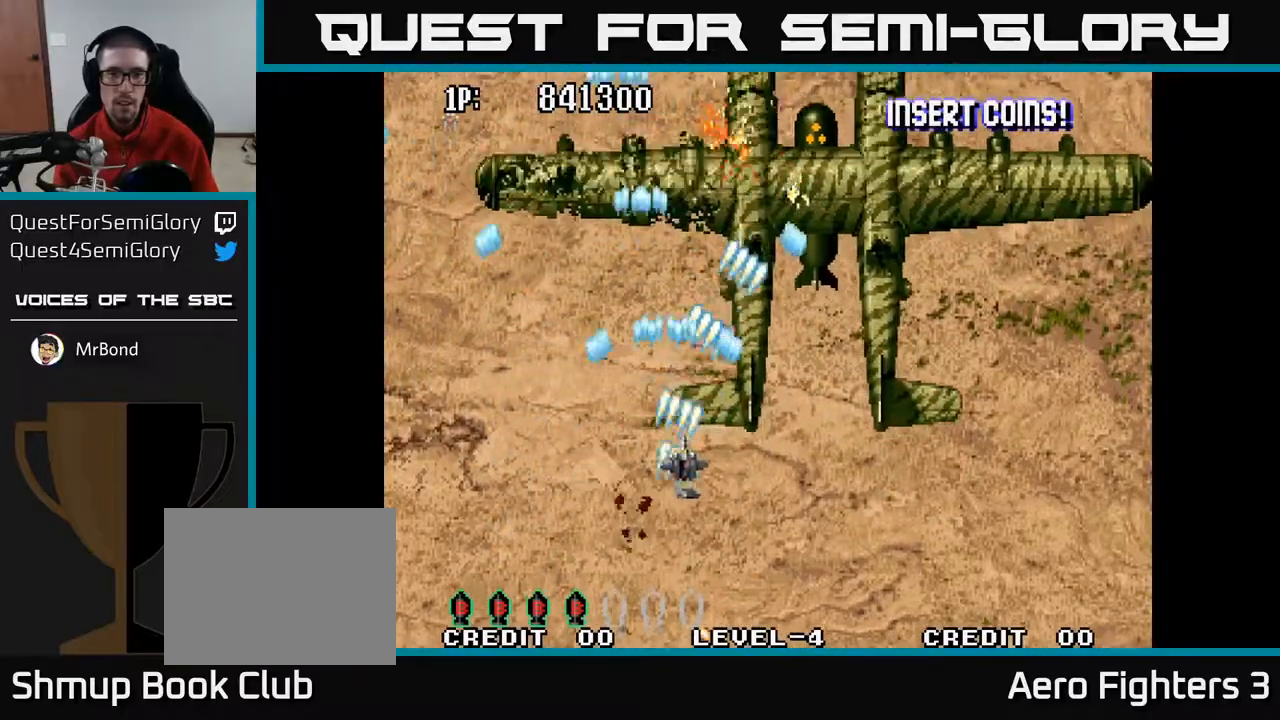
{"buttons": ["A", "DPAD_RIGHT"], "left_stick": "center", "right_stick": "center", "events": []}
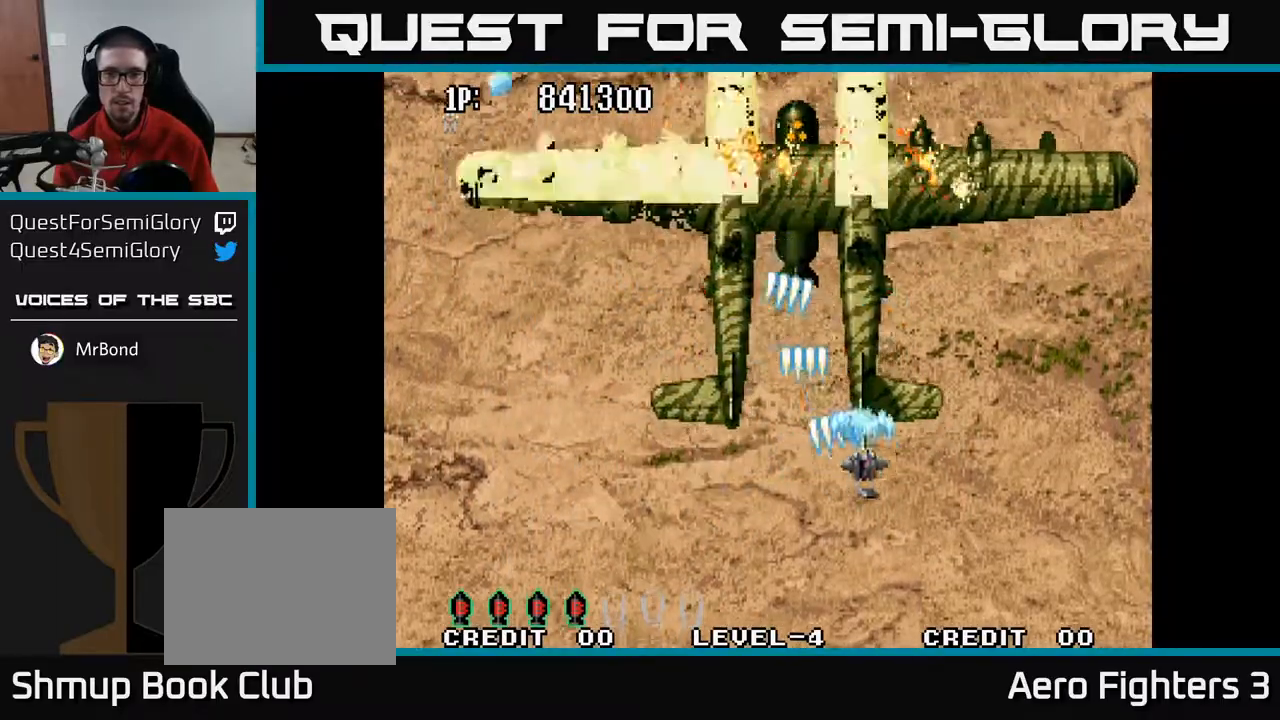
{"buttons": ["A", "DPAD_UP"], "left_stick": "center", "right_stick": "center", "events": [[67, "DPAD_UP", "down"], [450, "DPAD_RIGHT", "up"]]}
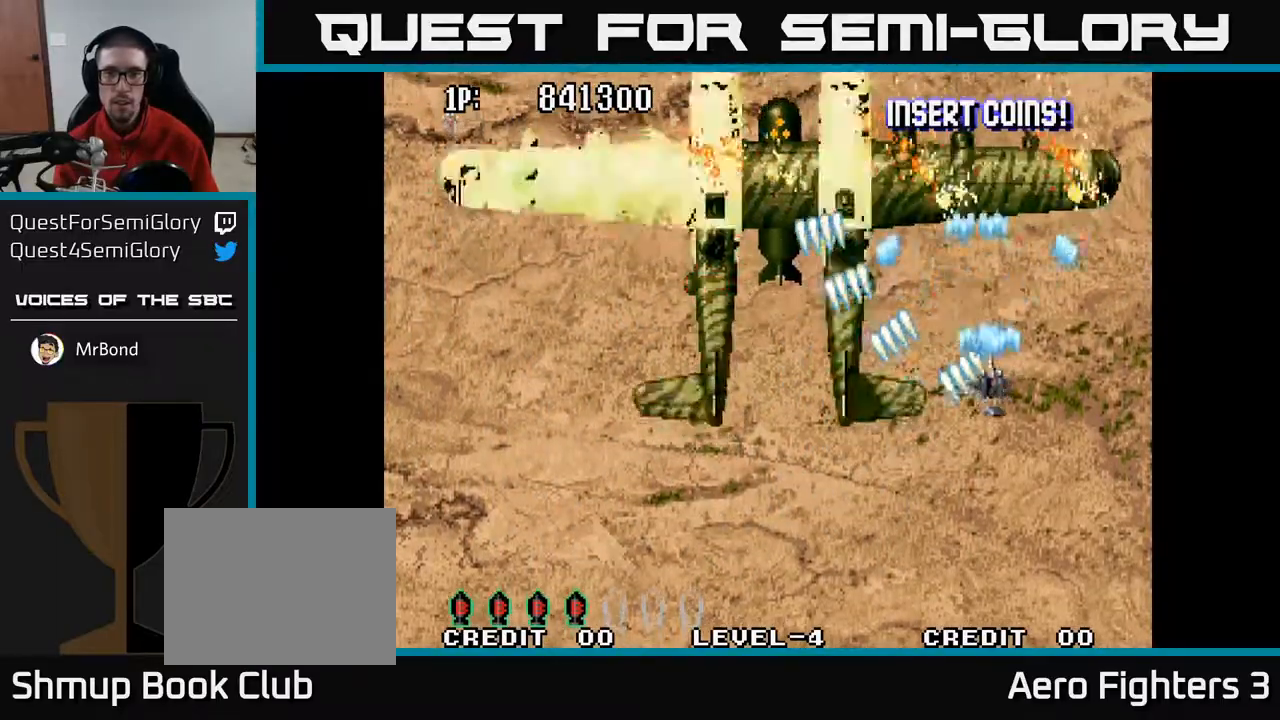
{"buttons": ["A", "DPAD_DOWN"], "left_stick": "center", "right_stick": "center", "events": [[17, "DPAD_UP", "up"], [67, "DPAD_DOWN", "down"]]}
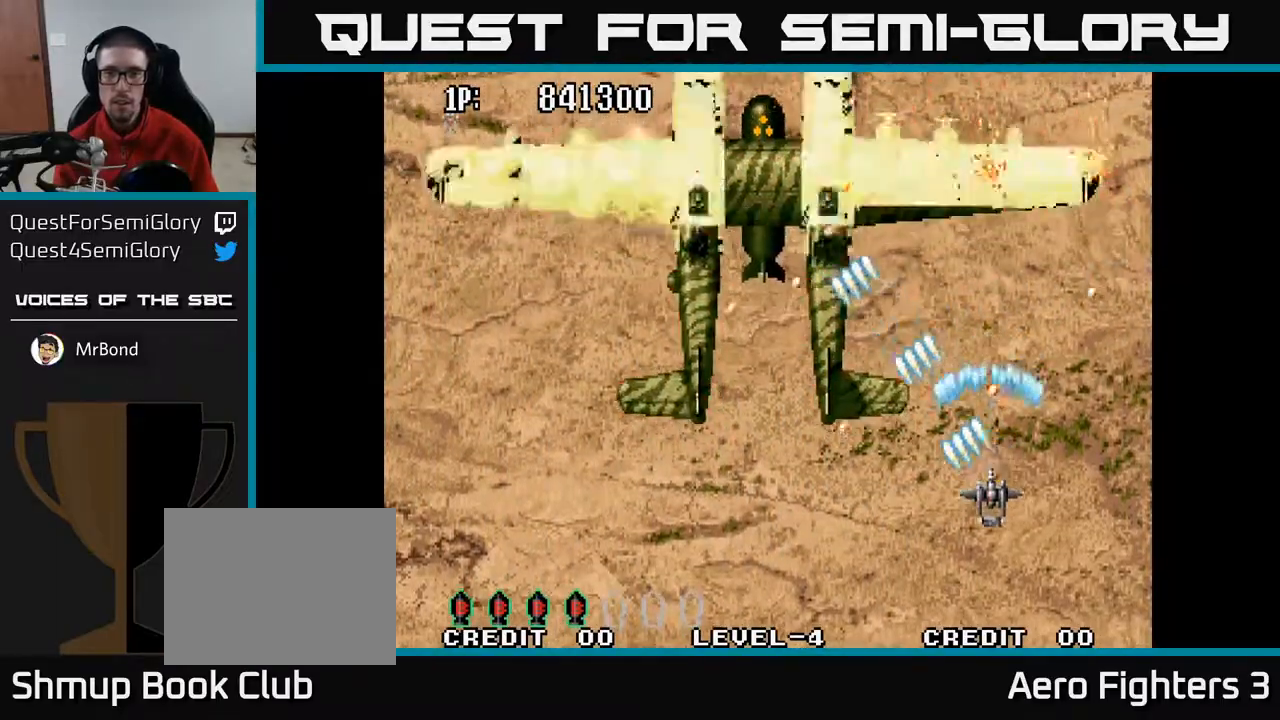
{"buttons": ["A", "DPAD_UP", "DPAD_RIGHT"], "left_stick": "center", "right_stick": "center", "events": [[50, "DPAD_DOWN", "up"], [83, "DPAD_LEFT", "down"], [83, "DPAD_UP", "down"], [150, "DPAD_LEFT", "up"], [233, "DPAD_RIGHT", "down"]]}
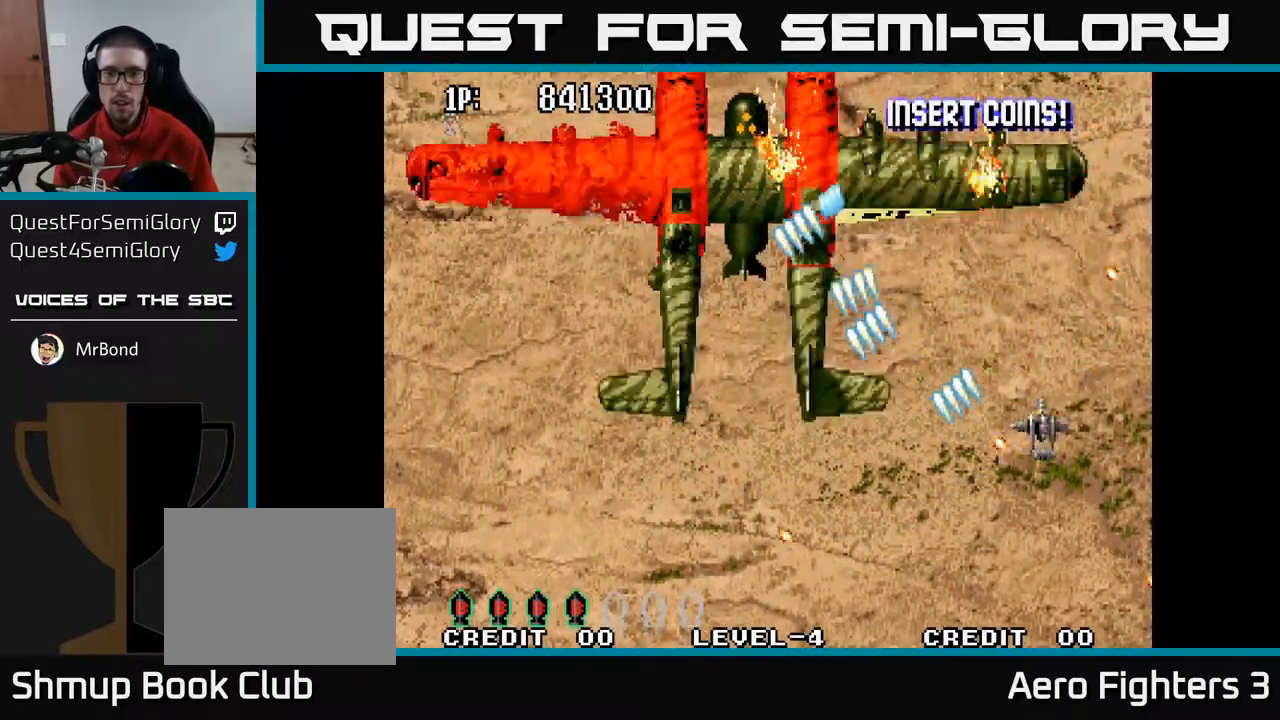
{"buttons": ["A", "DPAD_UP"], "left_stick": "center", "right_stick": "center", "events": [[117, "DPAD_RIGHT", "up"], [167, "DPAD_LEFT", "down"], [183, "DPAD_UP", "up"], [383, "DPAD_UP", "down"], [450, "DPAD_LEFT", "up"]]}
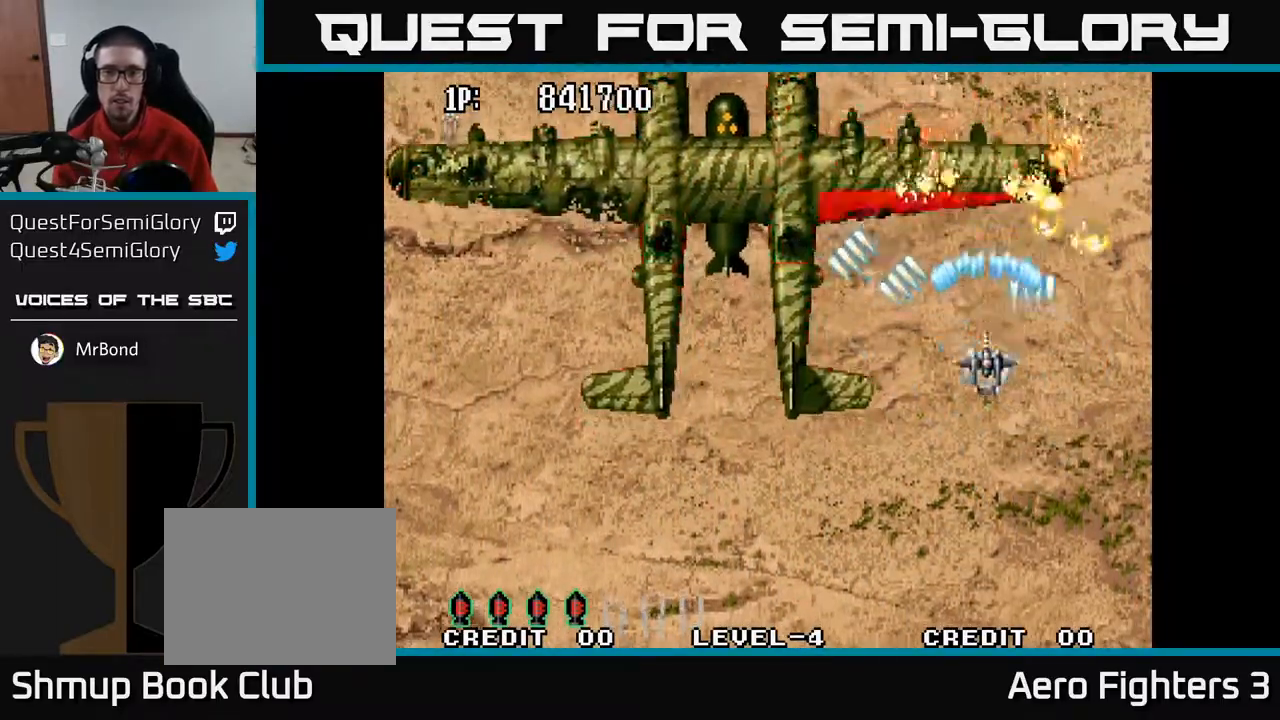
{"buttons": ["A", "DPAD_UP"], "left_stick": "center", "right_stick": "center", "events": [[117, "DPAD_LEFT", "down"], [117, "DPAD_UP", "up"], [150, "DPAD_DOWN", "down"], [333, "DPAD_LEFT", "up"], [433, "DPAD_DOWN", "up"], [467, "DPAD_UP", "down"]]}
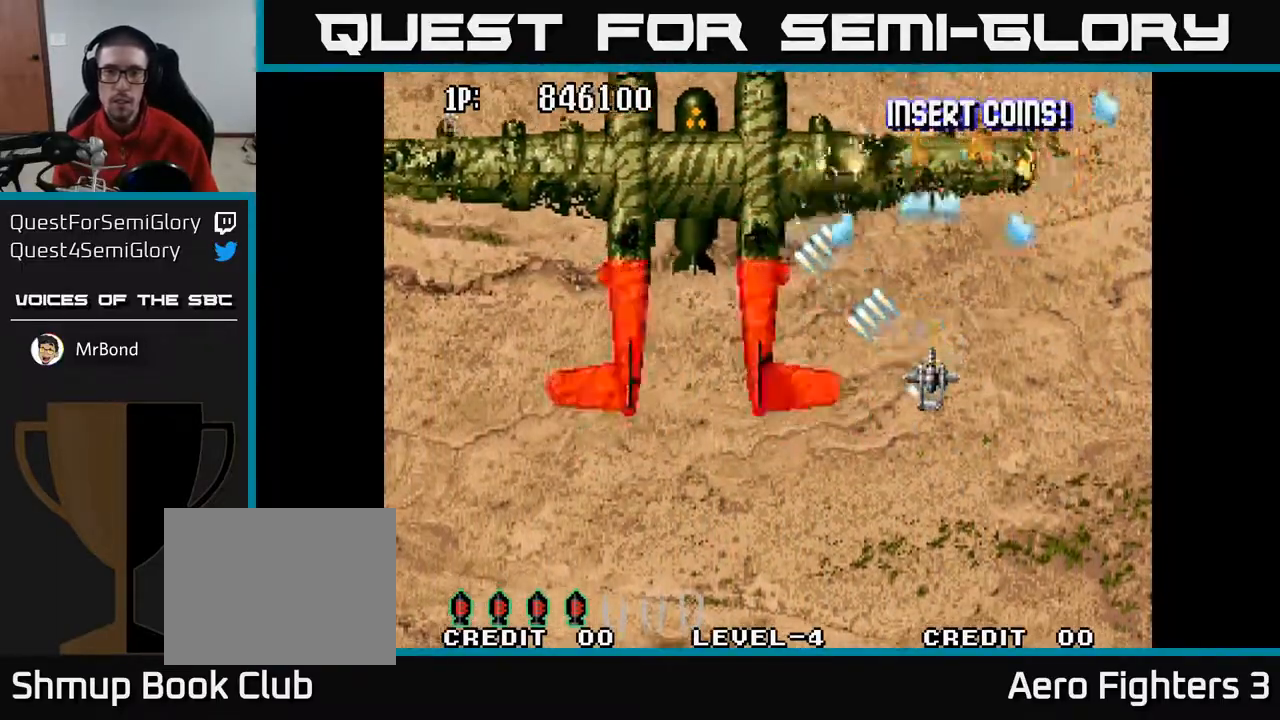
{"buttons": ["A", "DPAD_LEFT"], "left_stick": "center", "right_stick": "center", "events": [[33, "DPAD_LEFT", "down"], [50, "DPAD_LEFT", "up"], [117, "DPAD_UP", "up"], [167, "DPAD_DOWN", "down"], [317, "DPAD_LEFT", "down"], [467, "DPAD_DOWN", "up"]]}
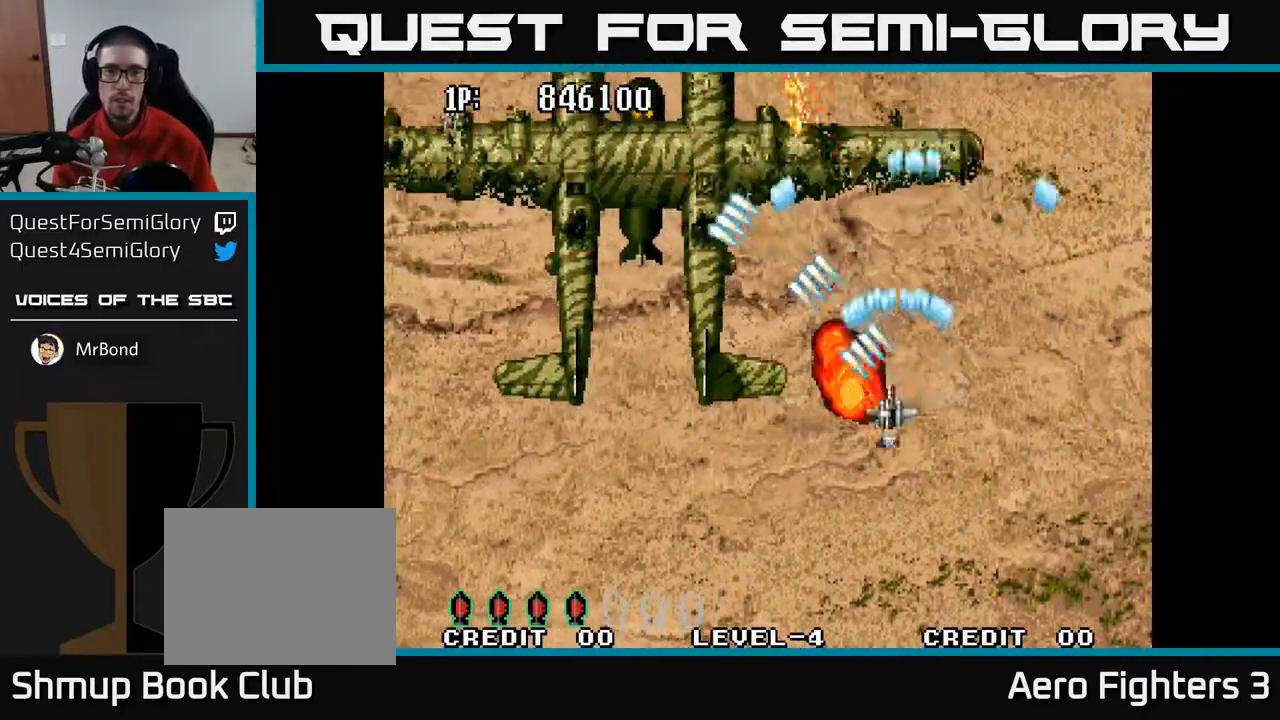
{"buttons": ["A", "DPAD_DOWN"], "left_stick": "center", "right_stick": "center", "events": [[117, "DPAD_DOWN", "down"], [300, "DPAD_DOWN", "up"], [450, "DPAD_DOWN", "down"], [467, "DPAD_LEFT", "up"]]}